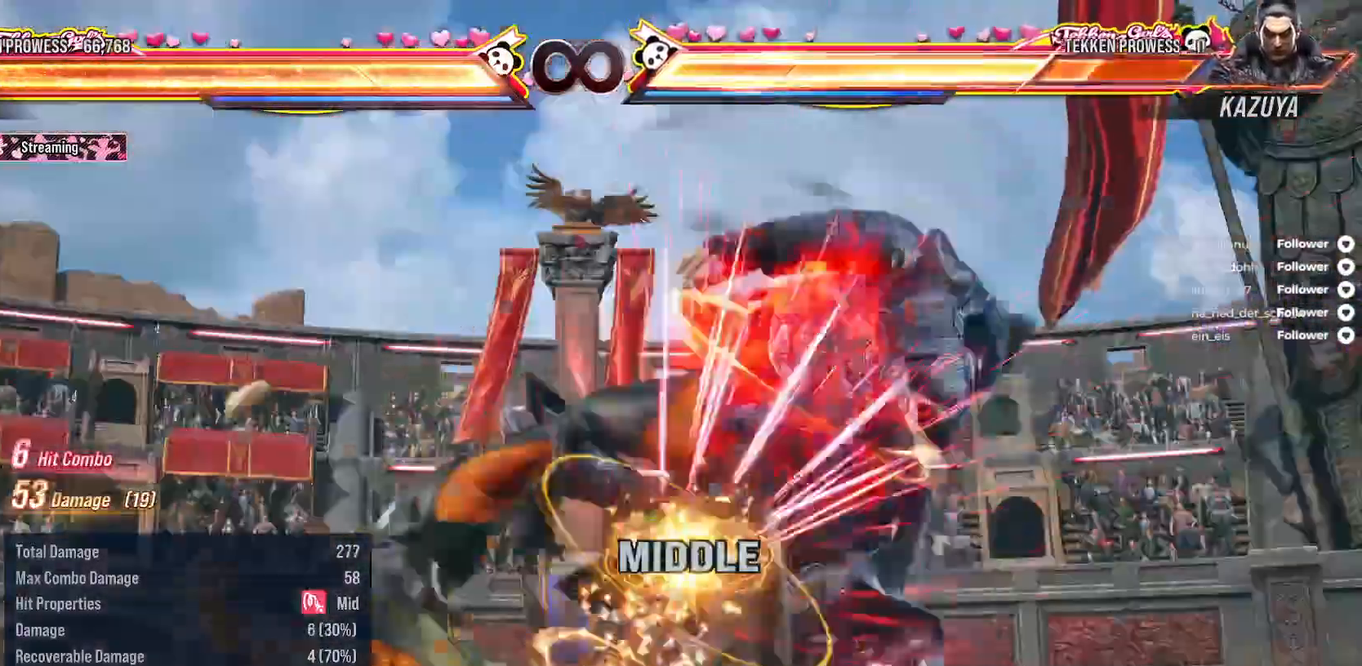
Gameplay with a controller (Xbox layout); each line is a JSON object with the inputs held at the frame after it (dt_ms = milliseconds from this image to that frame). "events" lists button and stick changes between this image and that frame as [ms after this image, input, new state], when the widget could be followed in between. Not read: L3 left_stick.
{"dt_ms": 500, "buttons": ["DPAD_RIGHT"], "right_stick": "center", "events": [[33, "DPAD_RIGHT", "down"], [133, "DPAD_RIGHT", "up"], [233, "DPAD_RIGHT", "down"], [283, "DPAD_RIGHT", "up"], [333, "X", "up"], [450, "DPAD_RIGHT", "down"]]}
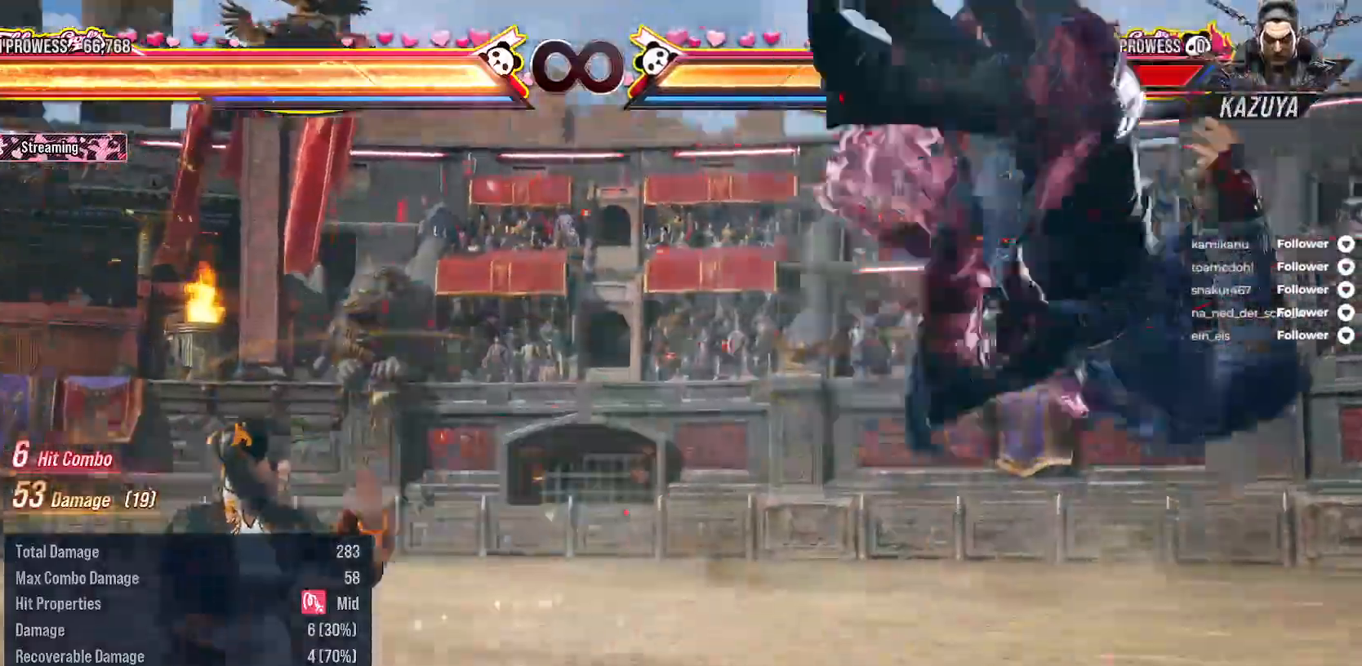
{"dt_ms": 500, "buttons": ["A"], "right_stick": "center", "events": [[150, "DPAD_RIGHT", "up"], [233, "DPAD_DOWN", "down"], [233, "DPAD_RIGHT", "down"], [267, "Y", "down"], [367, "Y", "up"], [383, "DPAD_DOWN", "up"], [400, "DPAD_RIGHT", "up"], [467, "A", "down"]]}
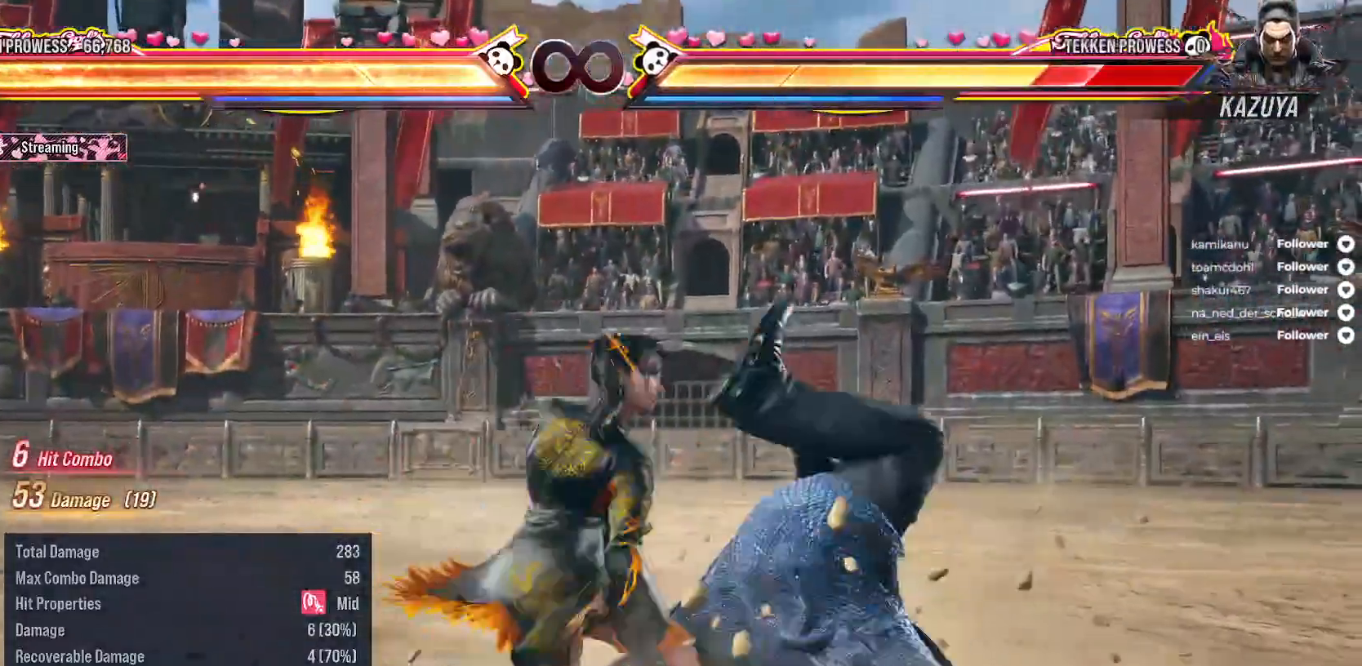
{"dt_ms": 1000, "buttons": [], "right_stick": "center"}
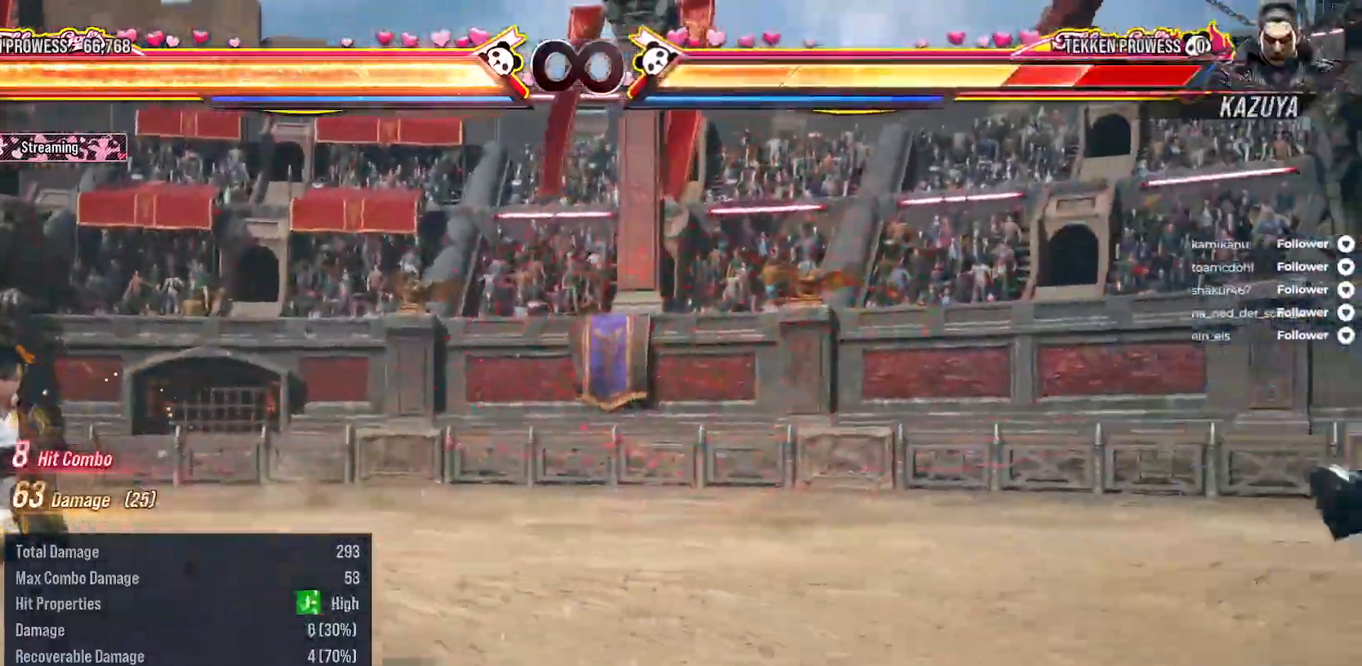
{"dt_ms": 500, "buttons": ["DPAD_RIGHT"], "right_stick": "center", "events": [[317, "DPAD_RIGHT", "down"], [400, "DPAD_RIGHT", "up"], [500, "DPAD_RIGHT", "down"]]}
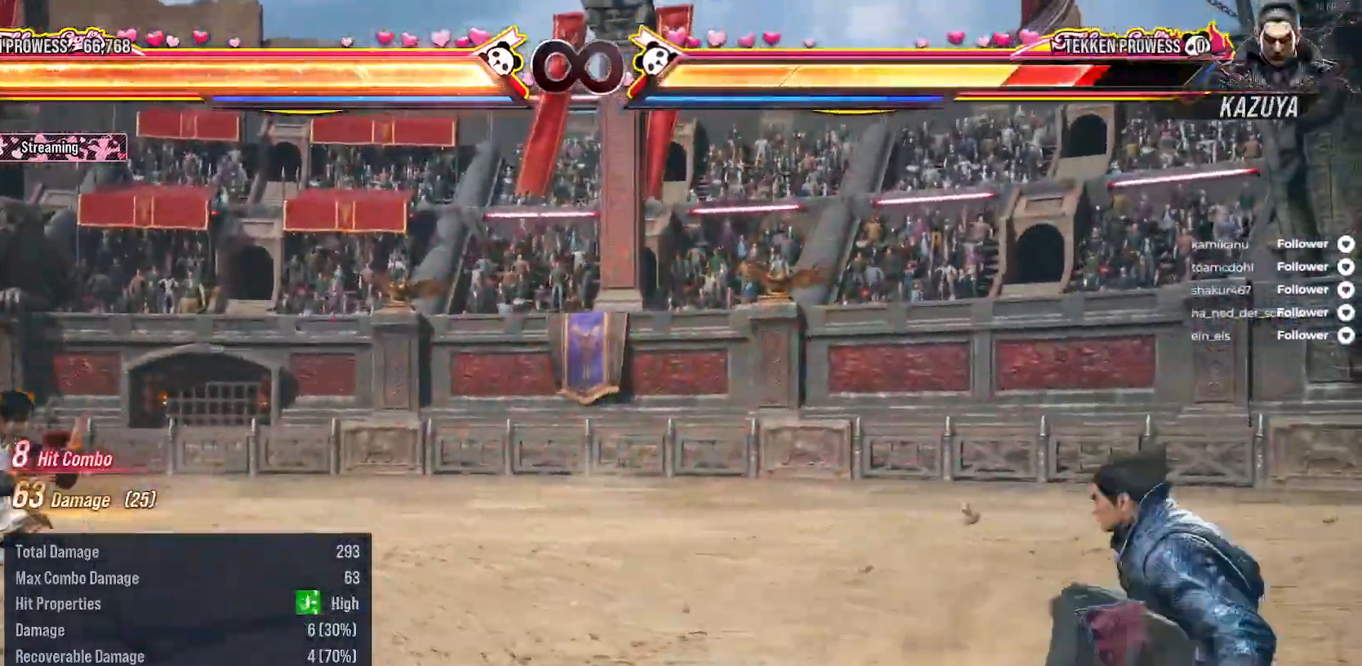
{"dt_ms": 500, "buttons": ["A", "DPAD_RIGHT"], "right_stick": "center", "events": [[500, "A", "down"]]}
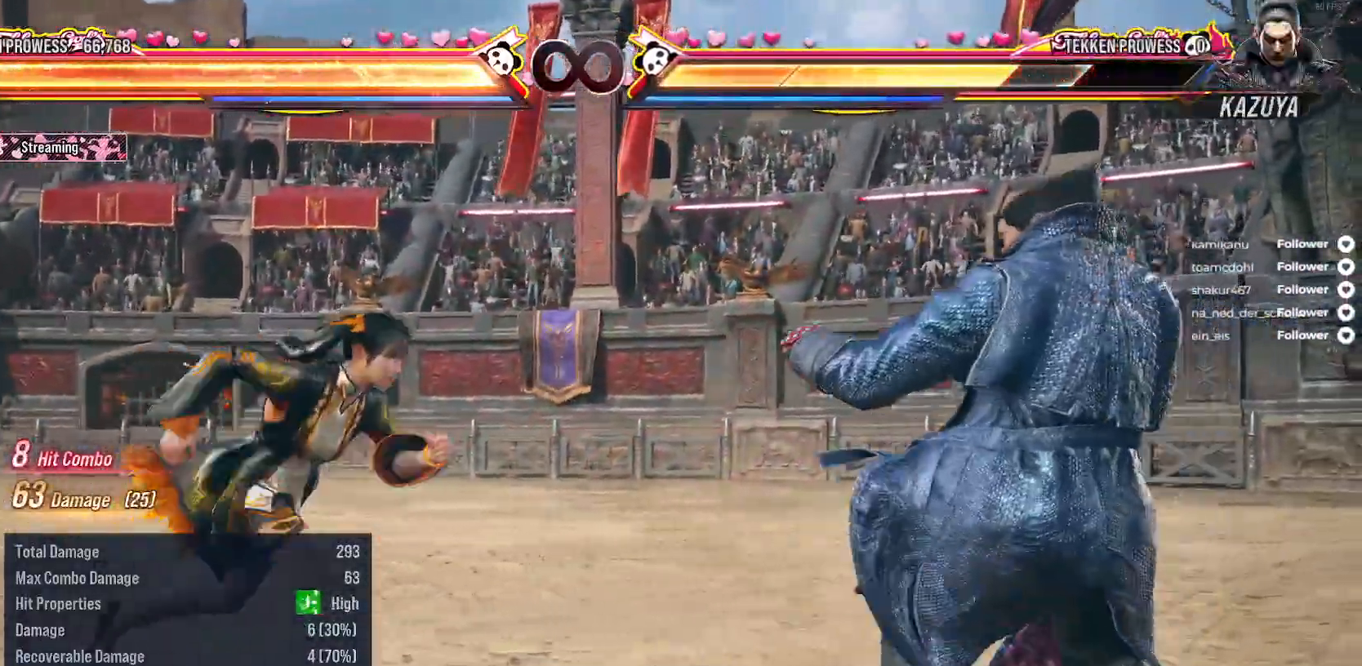
{"dt_ms": 500, "buttons": ["A", "DPAD_RIGHT"], "right_stick": "center", "events": []}
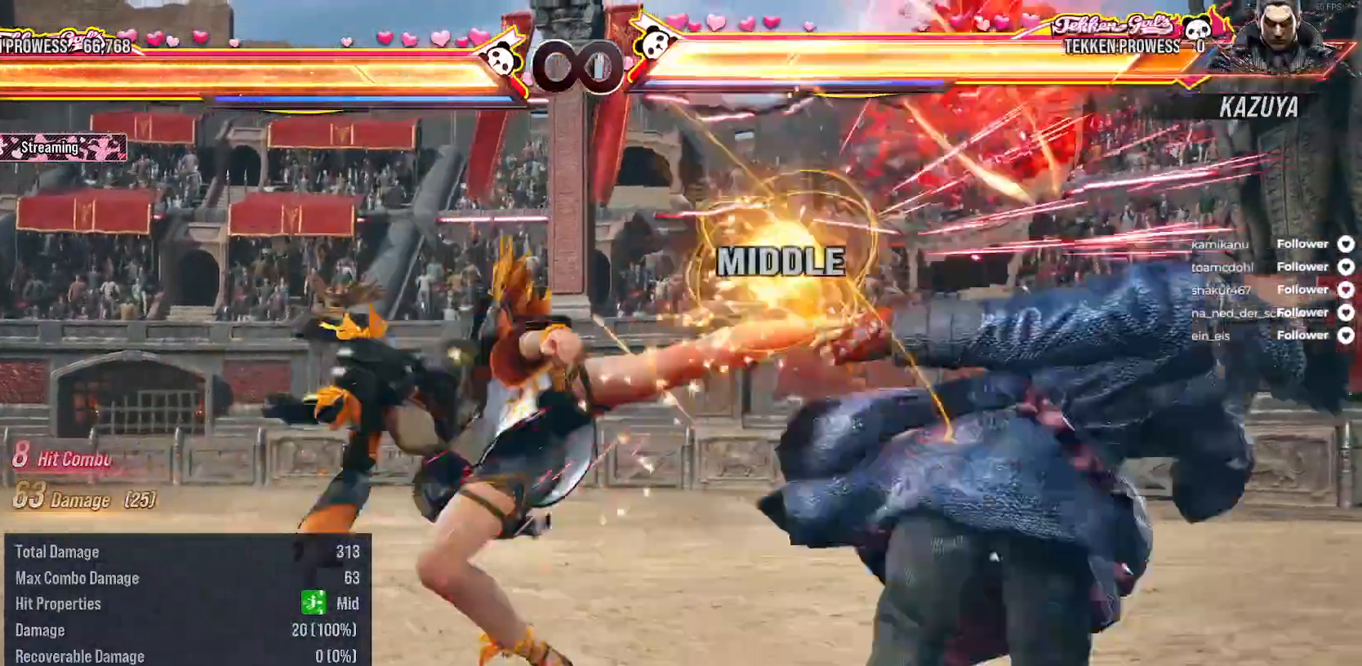
{"dt_ms": 500, "buttons": [], "right_stick": "center", "events": [[133, "DPAD_RIGHT", "up"], [167, "A", "up"]]}
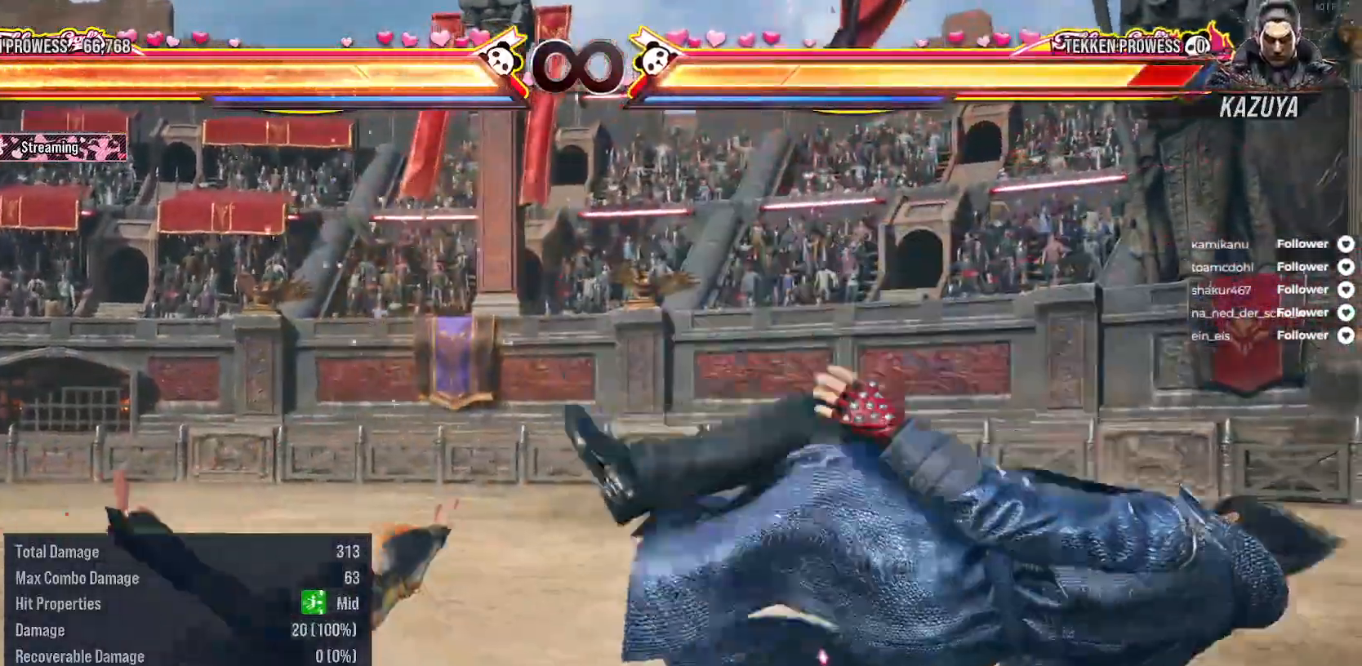
{"dt_ms": 500, "buttons": ["SELECT"], "right_stick": "center", "events": [[167, "B", "down"], [183, "SELECT", "down"], [383, "B", "up"]]}
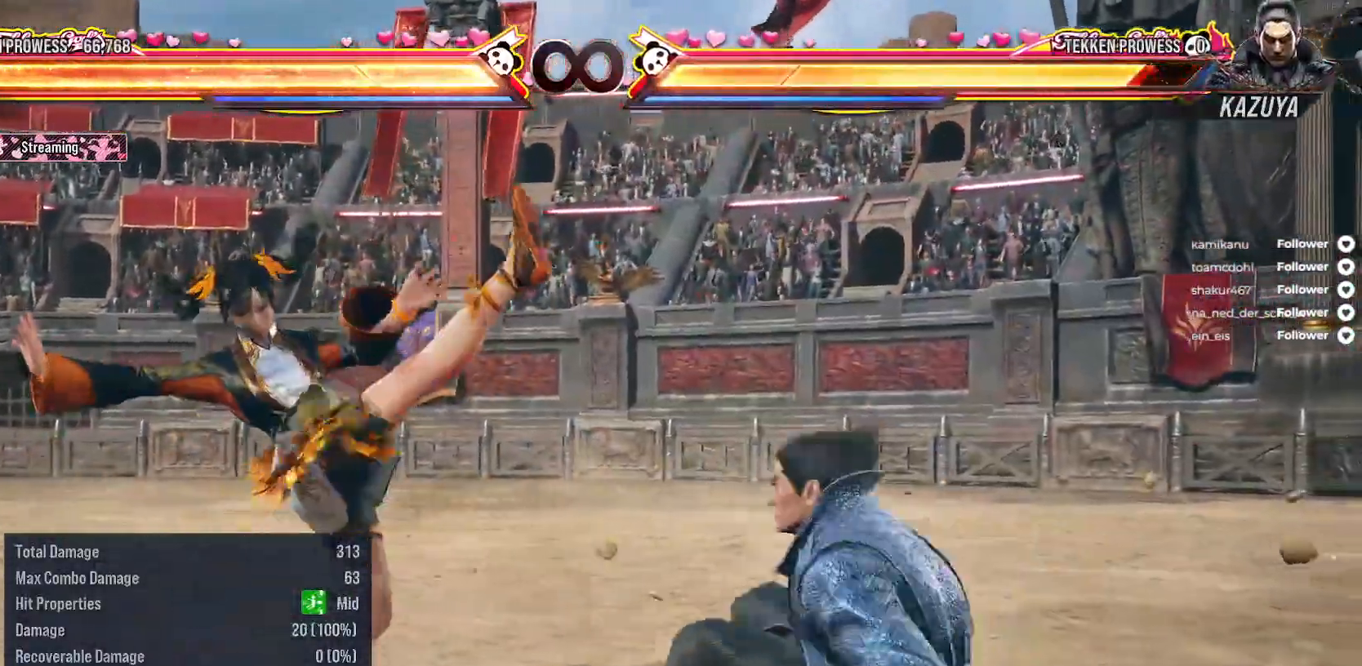
{"dt_ms": 500, "buttons": [], "right_stick": "center", "events": [[17, "SELECT", "up"]]}
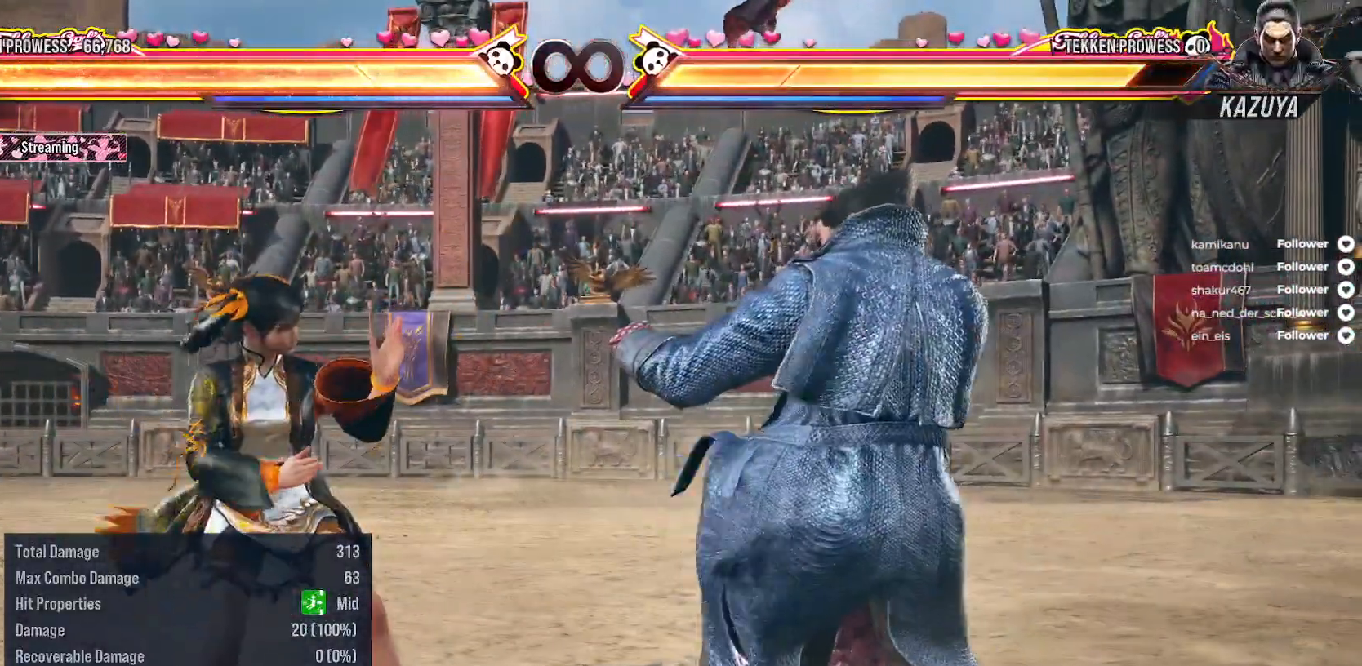
{"dt_ms": 500, "buttons": ["A"], "right_stick": "center", "events": [[83, "DPAD_UP", "down"], [100, "DPAD_LEFT", "down"], [117, "A", "down"], [233, "A", "up"], [300, "A", "down"], [400, "A", "up"], [467, "DPAD_LEFT", "up"], [483, "DPAD_UP", "up"], [500, "A", "down"]]}
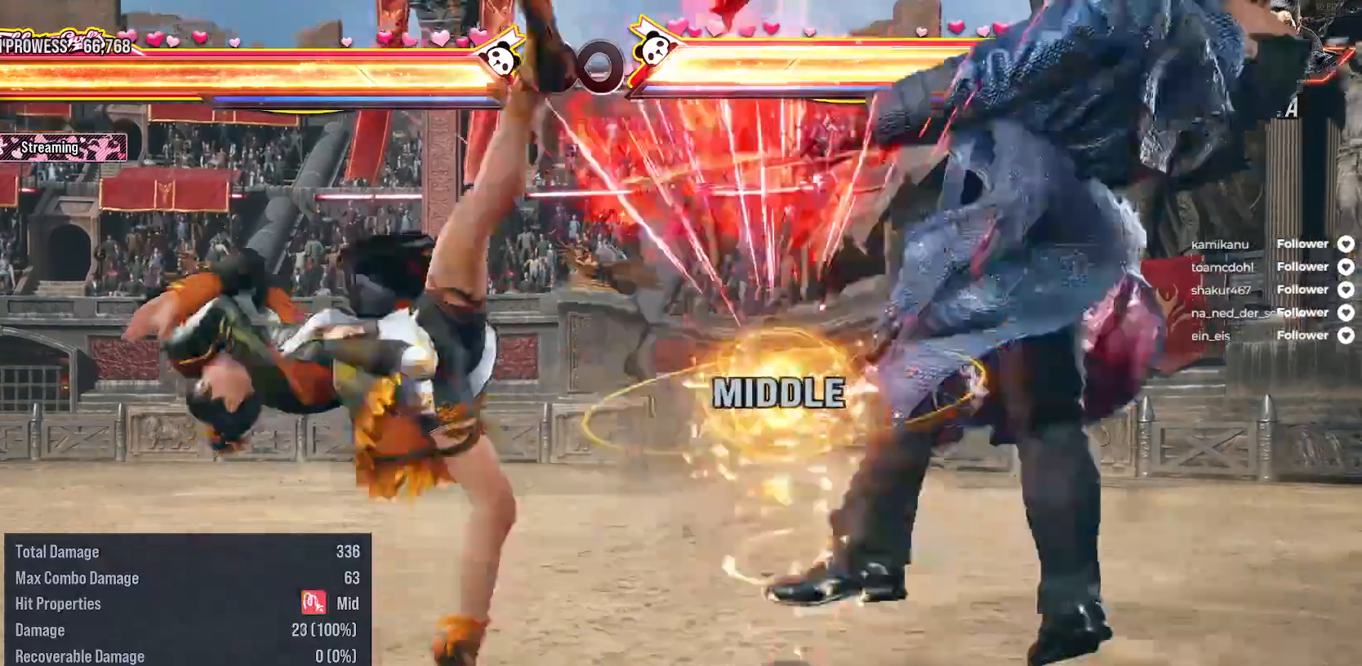
{"dt_ms": 500, "buttons": ["A", "DPAD_DOWN", "DPAD_RIGHT"], "right_stick": "center", "events": [[50, "A", "up"], [417, "A", "down"], [417, "DPAD_DOWN", "down"], [450, "DPAD_RIGHT", "down"]]}
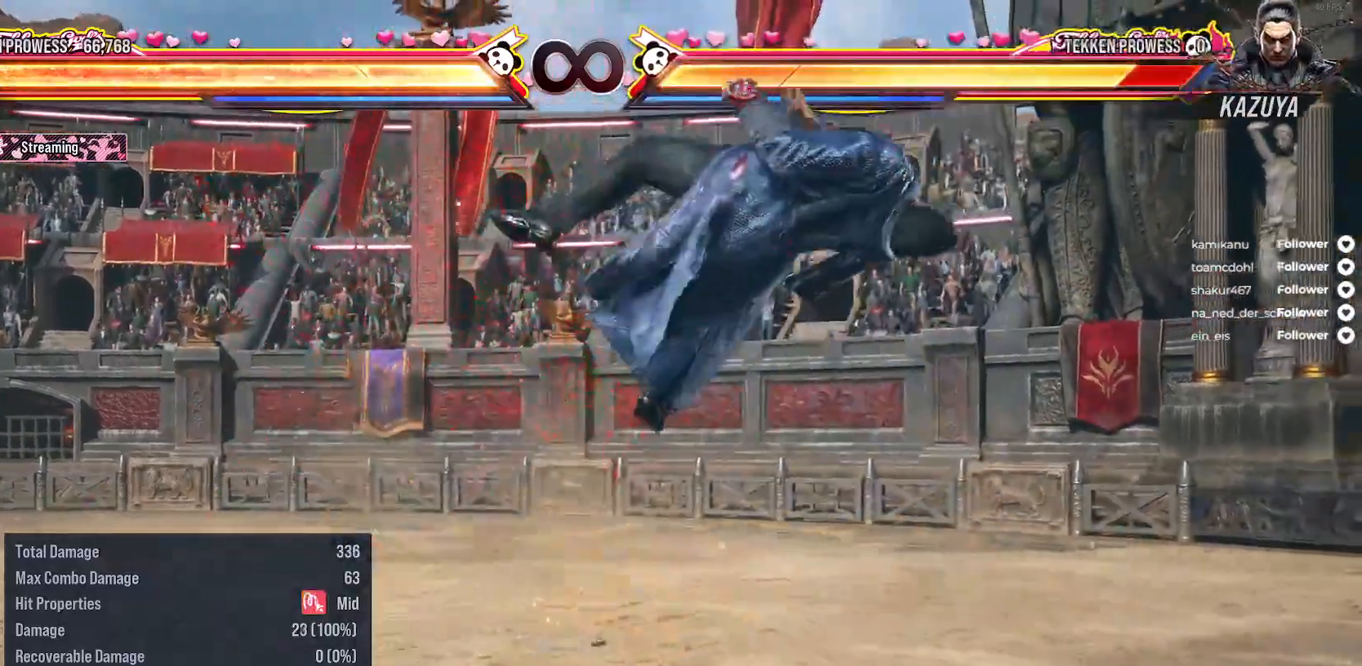
{"dt_ms": 500, "buttons": [], "right_stick": "center", "events": [[17, "A", "up"], [117, "A", "down"], [183, "A", "up"], [283, "A", "down"], [383, "A", "up"], [467, "DPAD_RIGHT", "up"], [483, "DPAD_DOWN", "up"]]}
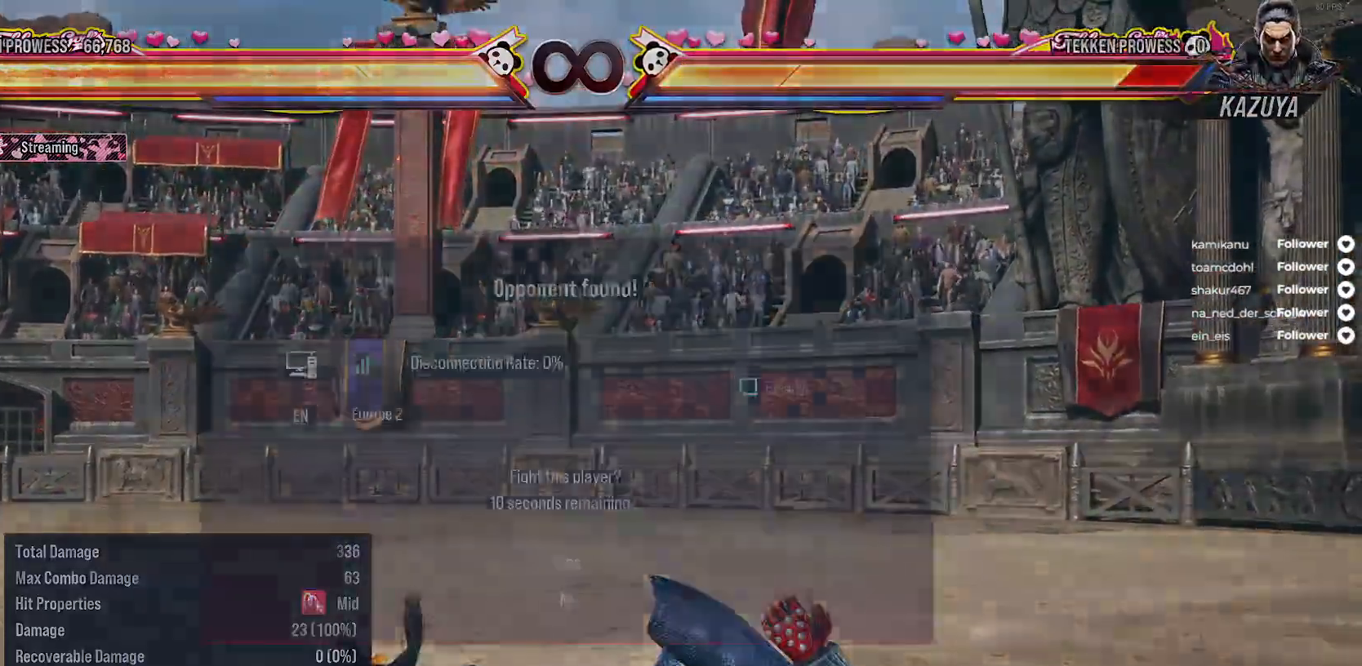
{"dt_ms": 500, "buttons": [], "right_stick": "center", "events": [[50, "A", "down"], [67, "DPAD_LEFT", "down"], [83, "A", "up"], [83, "DPAD_DOWN", "down"], [217, "A", "down"], [250, "A", "up"], [283, "DPAD_DOWN", "up"], [333, "DPAD_LEFT", "up"]]}
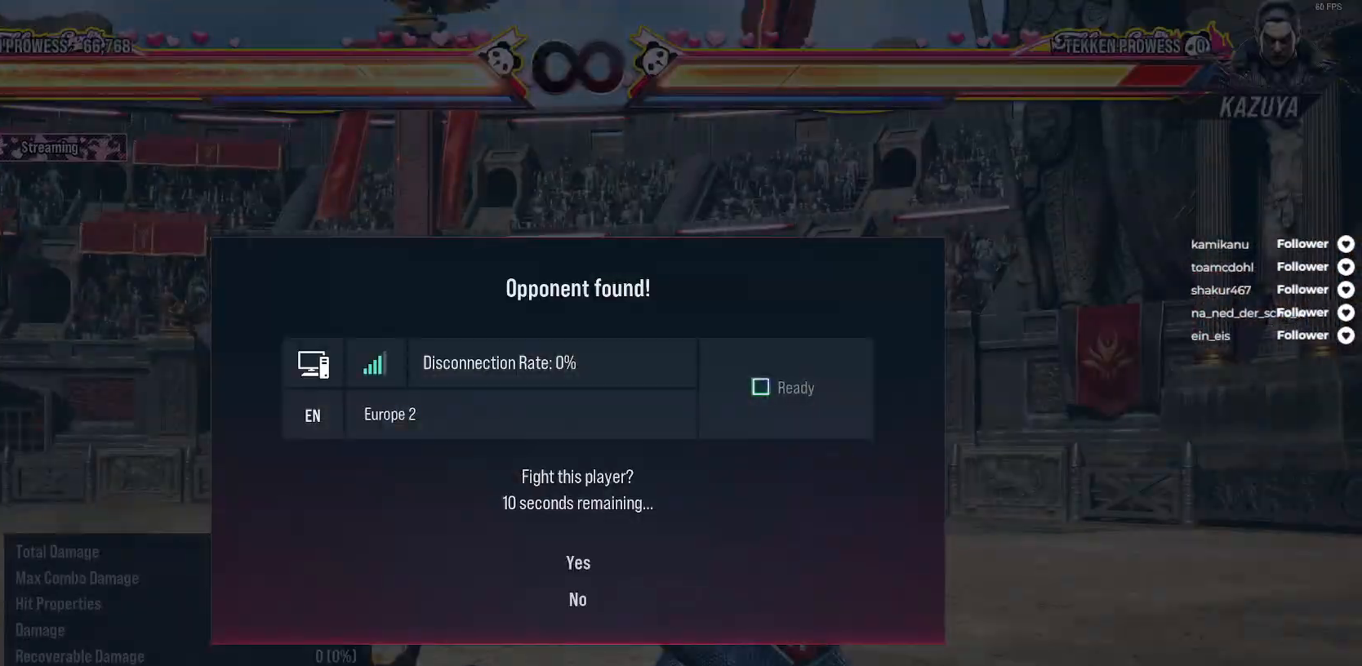
{"dt_ms": 500, "buttons": [], "right_stick": "center", "events": []}
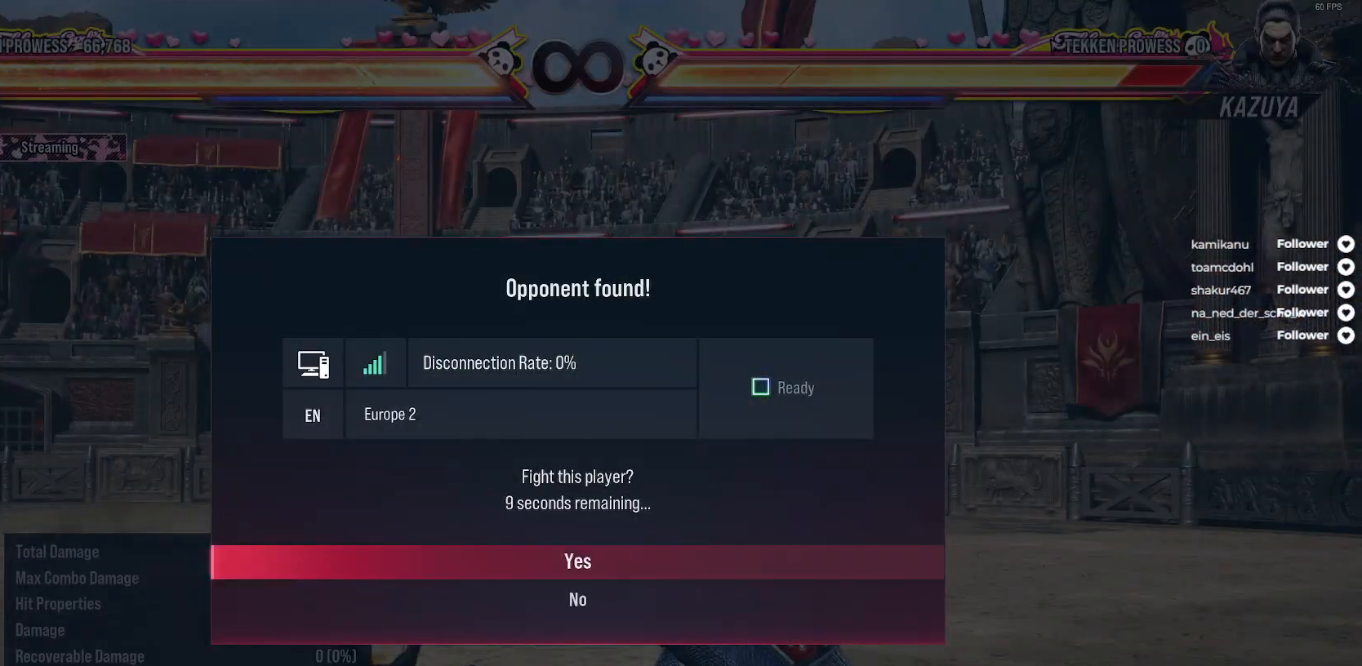
{"dt_ms": 500, "buttons": ["A"], "right_stick": "center", "events": [[283, "DPAD_DOWN", "down"], [400, "DPAD_DOWN", "up"], [417, "A", "down"]]}
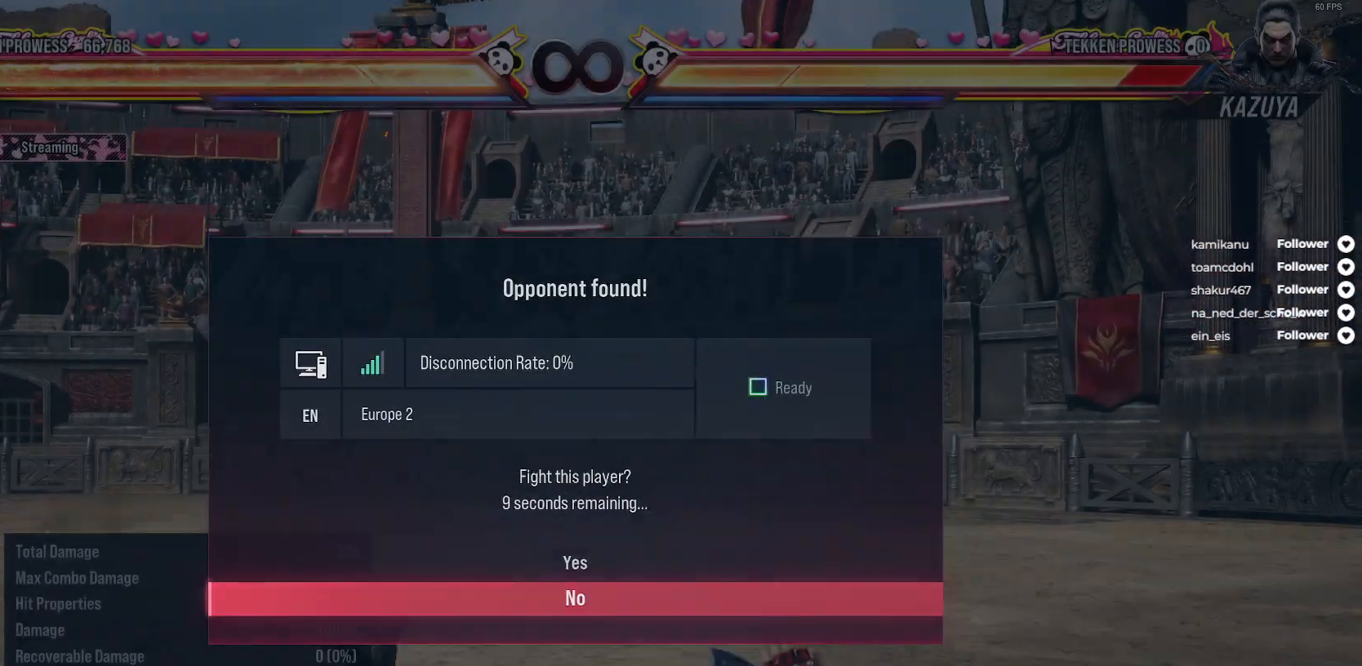
{"dt_ms": 500, "buttons": [], "right_stick": "center", "events": [[50, "A", "up"]]}
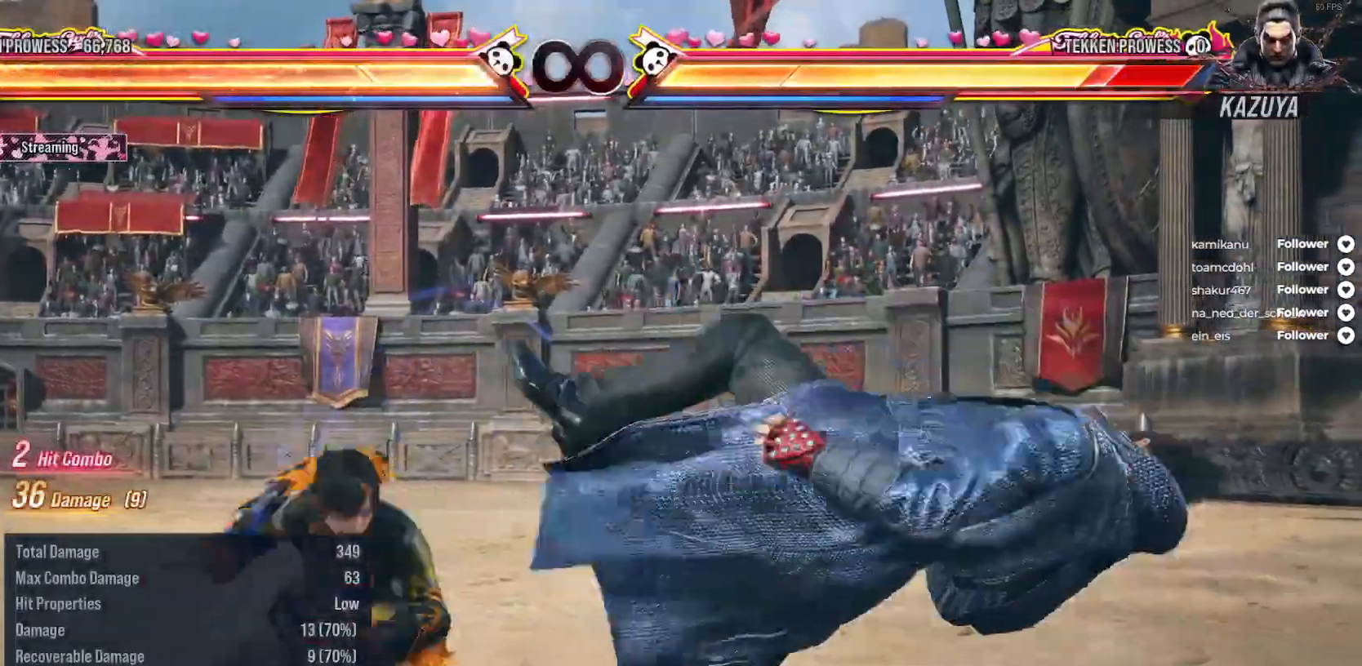
{"dt_ms": 500, "buttons": [], "right_stick": "center", "events": []}
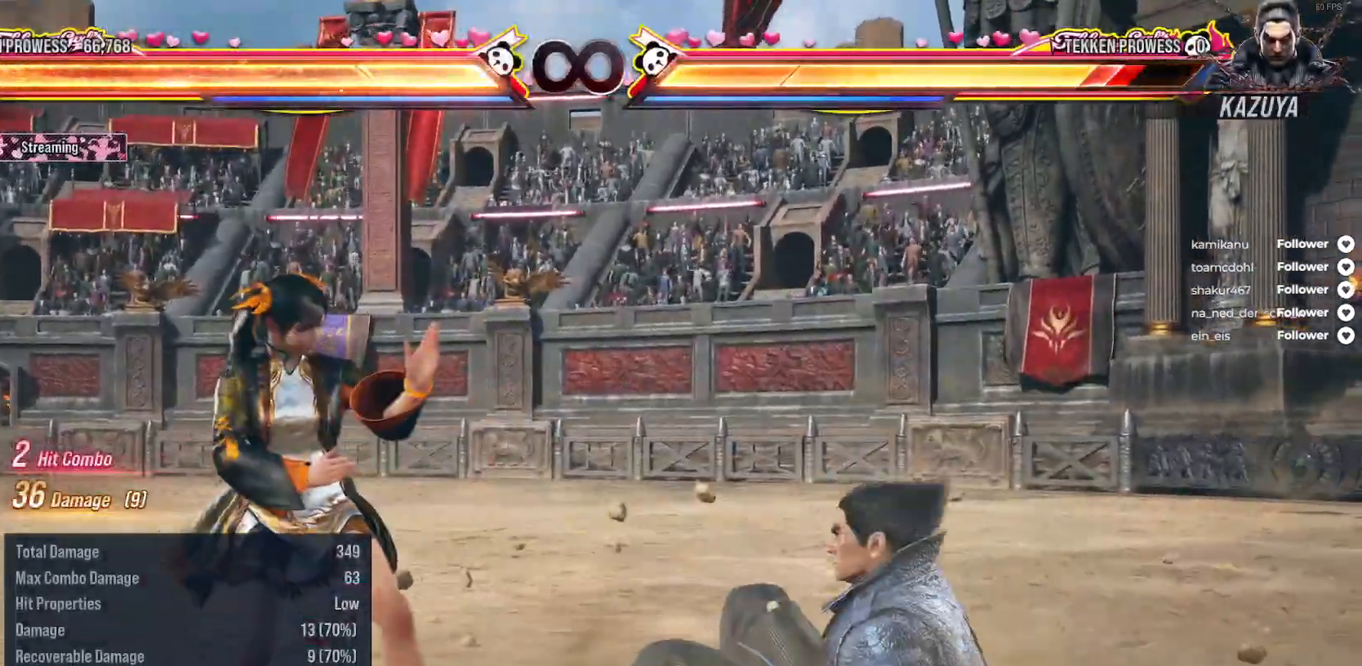
{"dt_ms": 500, "buttons": ["DPAD_RIGHT"], "right_stick": "center", "events": [[433, "DPAD_RIGHT", "down"]]}
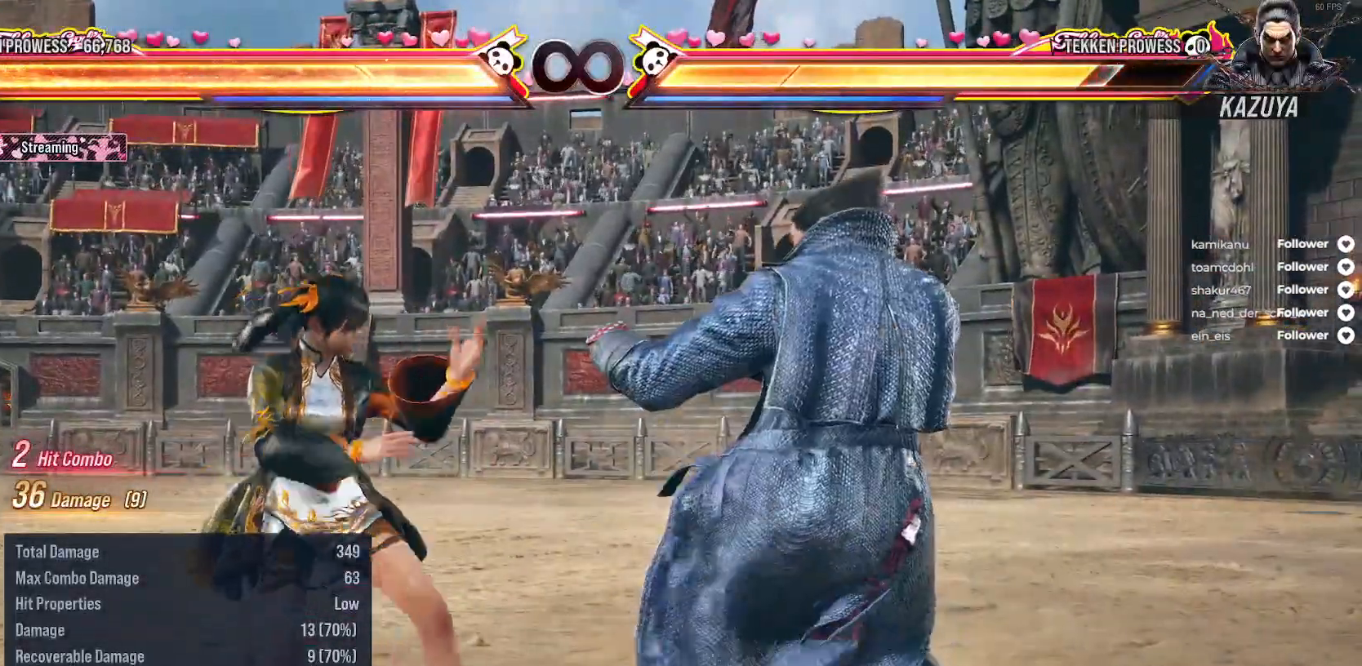
{"dt_ms": 500, "buttons": ["A", "DPAD_RIGHT"], "right_stick": "center", "events": [[33, "right_stick", "up-right"], [217, "A", "down"], [283, "right_stick", "center"]]}
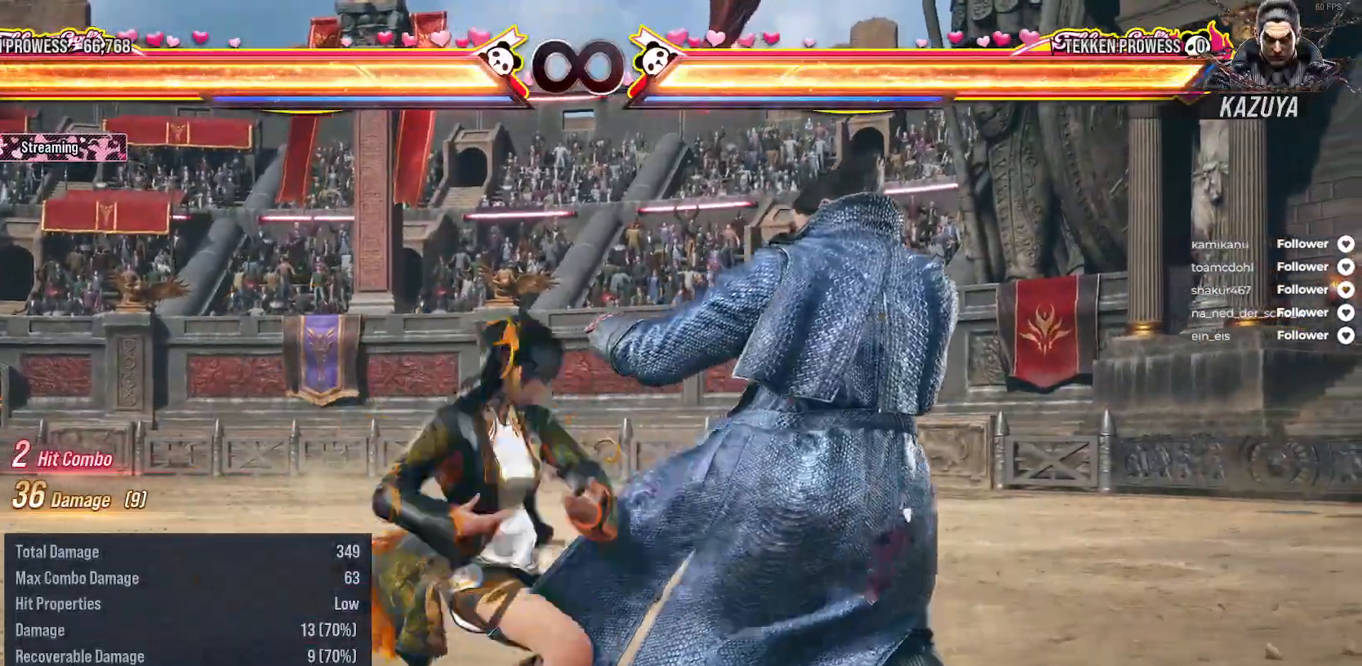
{"dt_ms": 500, "buttons": [], "right_stick": "center", "events": [[67, "DPAD_RIGHT", "up"], [117, "A", "up"], [217, "B", "down"], [333, "B", "up"], [417, "B", "down"], [500, "B", "up"]]}
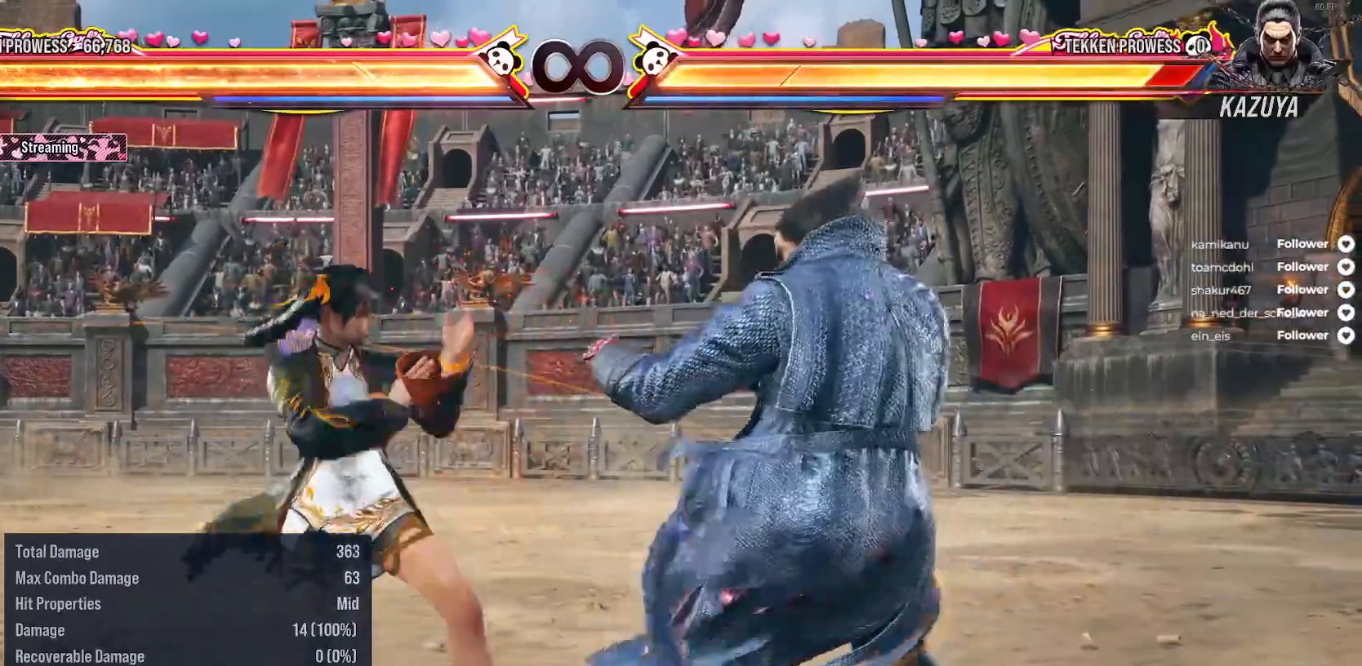
{"dt_ms": 500, "buttons": ["DPAD_RIGHT"], "right_stick": "center", "events": [[67, "B", "down"], [167, "B", "up"], [250, "B", "down"], [317, "B", "up"], [483, "DPAD_RIGHT", "down"]]}
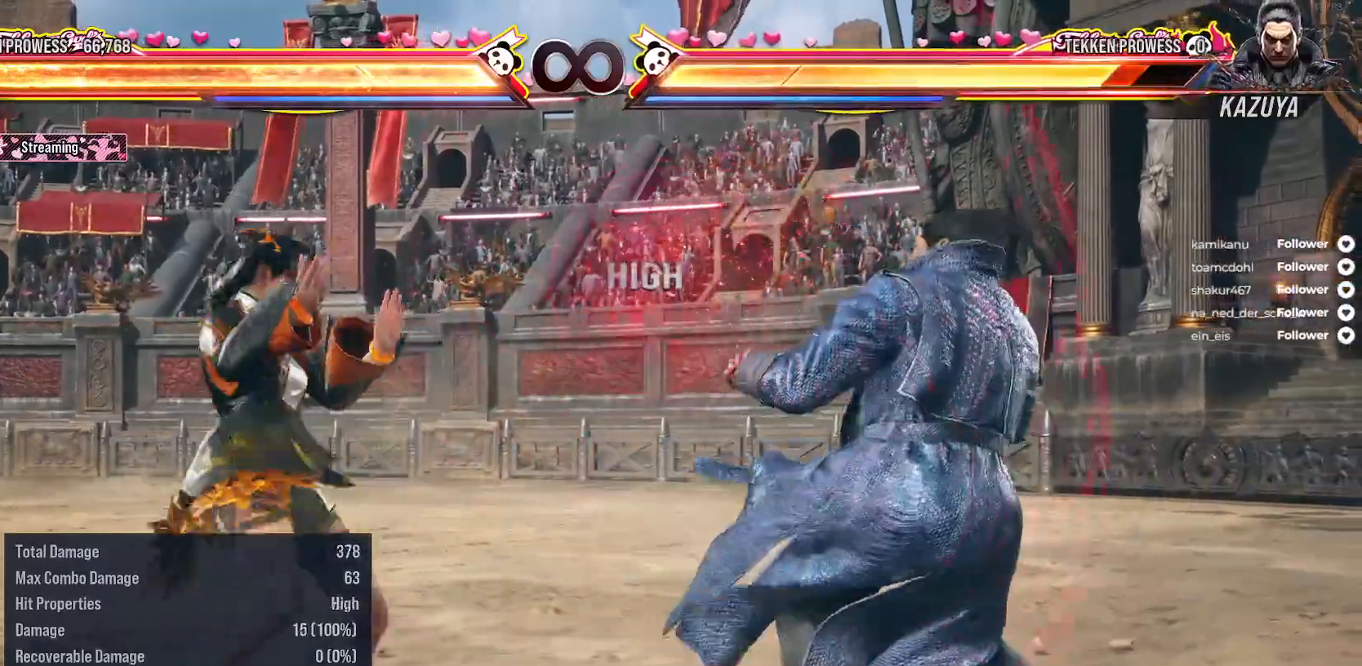
{"dt_ms": 500, "buttons": [], "right_stick": "center", "events": [[17, "B", "down"], [67, "B", "up"], [150, "B", "down"], [250, "B", "up"], [300, "DPAD_RIGHT", "up"]]}
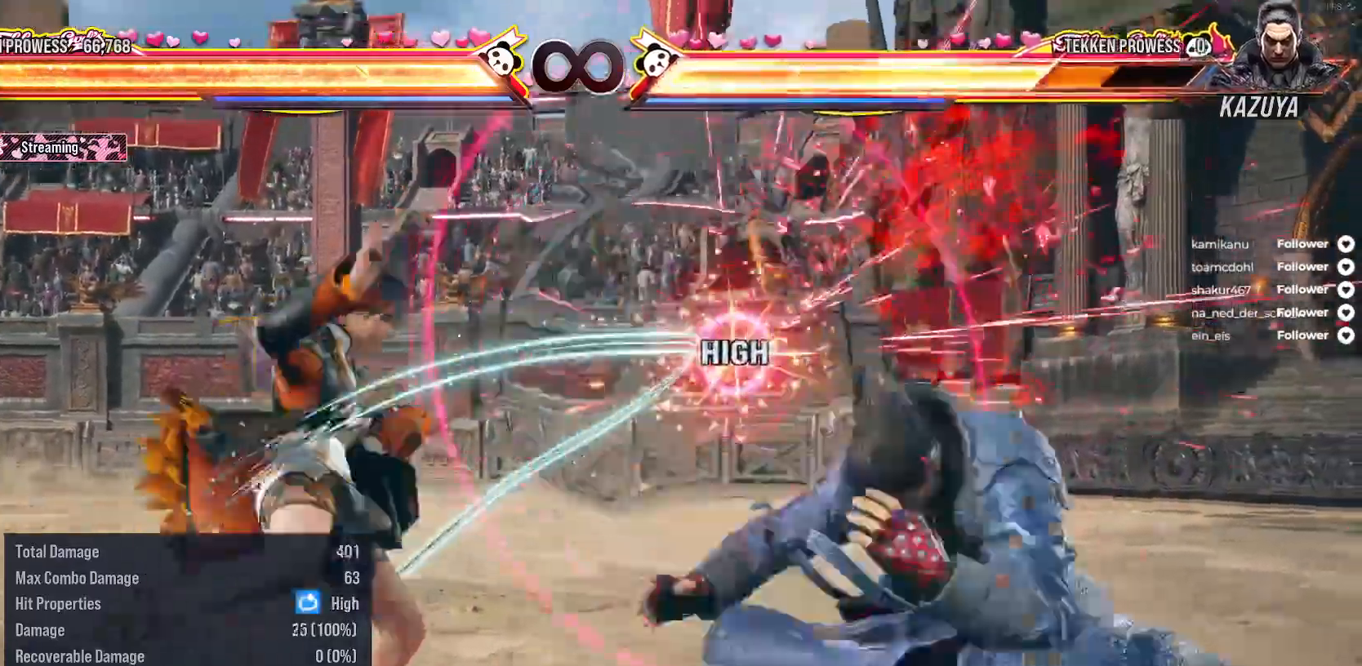
{"dt_ms": 500, "buttons": ["A", "DPAD_DOWN", "DPAD_RIGHT"], "right_stick": "center", "events": [[250, "DPAD_RIGHT", "down"], [317, "DPAD_RIGHT", "up"], [433, "DPAD_RIGHT", "down"], [450, "DPAD_DOWN", "down"], [483, "A", "down"]]}
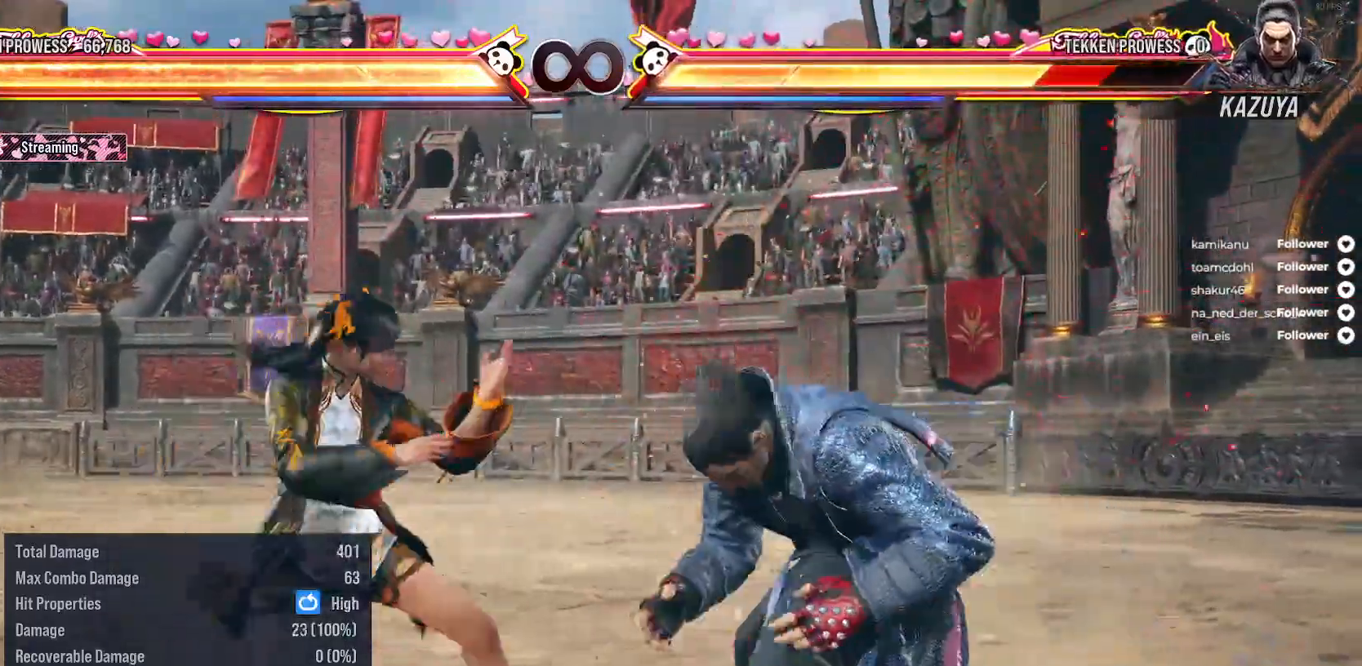
{"dt_ms": 500, "buttons": [], "right_stick": "center", "events": [[50, "DPAD_DOWN", "up"], [50, "DPAD_RIGHT", "up"], [83, "A", "up"]]}
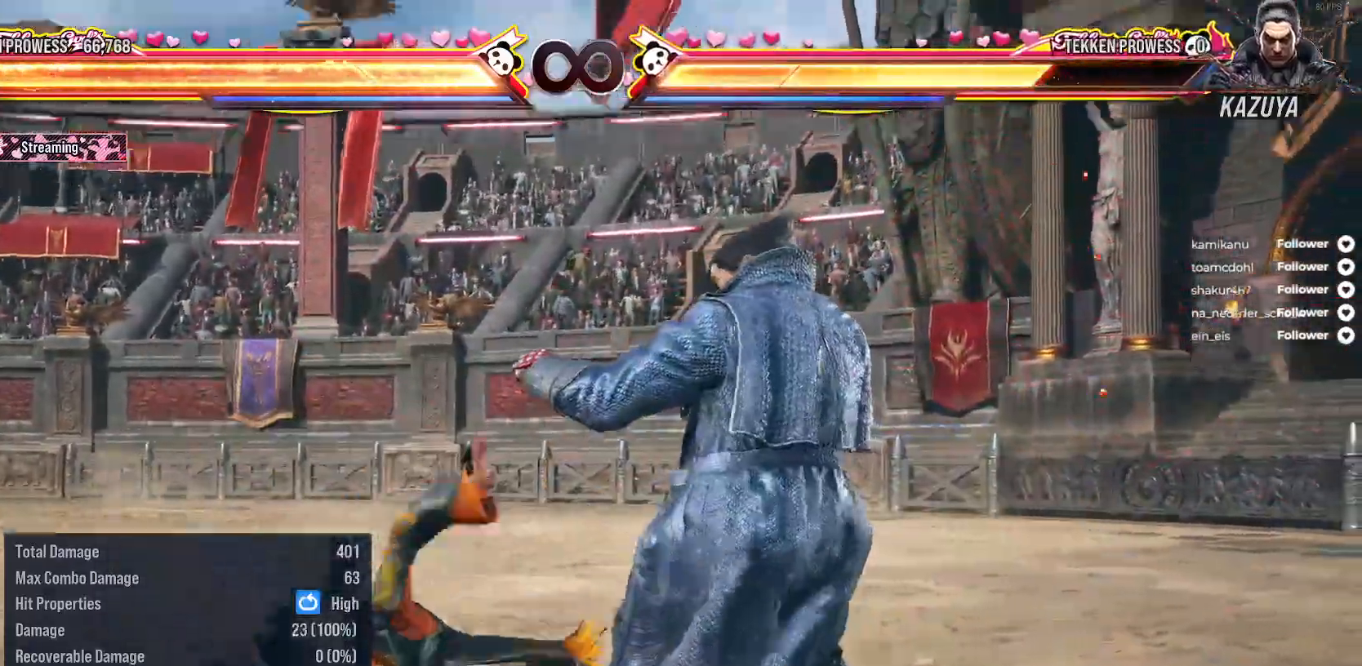
{"dt_ms": 500, "buttons": [], "right_stick": "center", "events": [[167, "DPAD_RIGHT", "down"], [250, "DPAD_RIGHT", "up"]]}
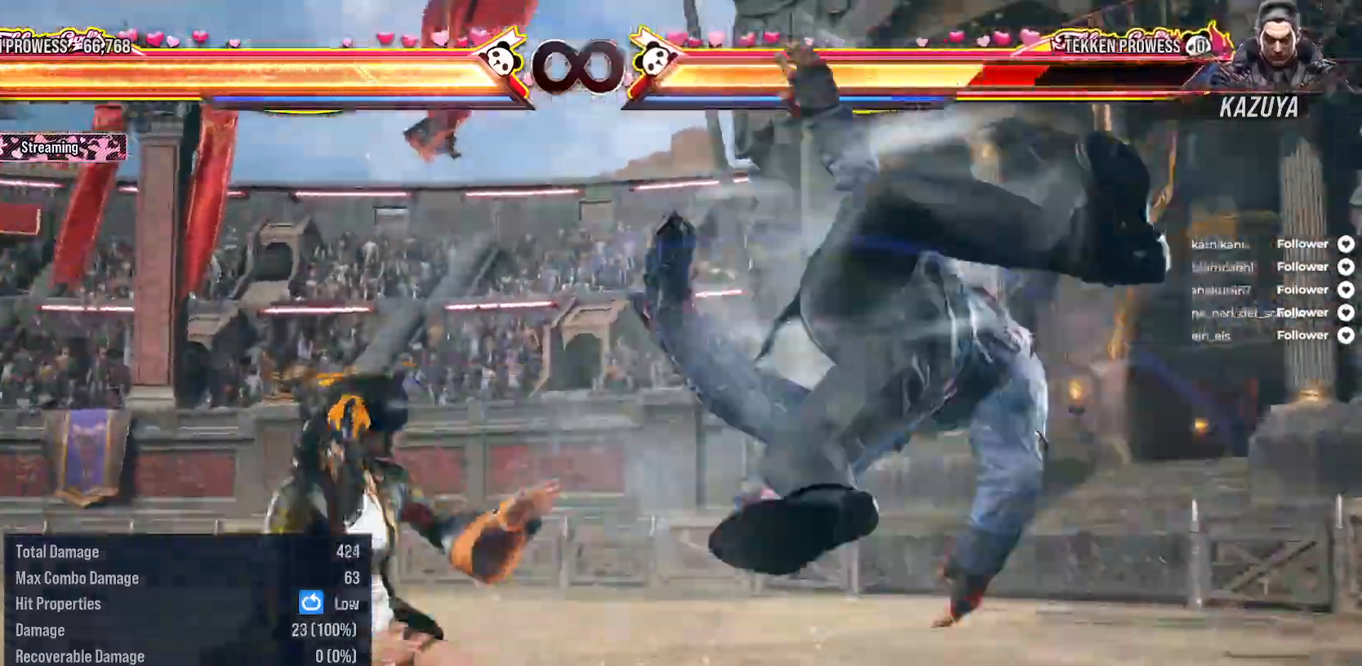
{"dt_ms": 500, "buttons": ["DPAD_UP", "DPAD_LEFT"], "right_stick": "center", "events": [[50, "DPAD_RIGHT", "down"], [183, "DPAD_RIGHT", "up"], [300, "DPAD_LEFT", "down"], [333, "DPAD_UP", "down"], [350, "A", "down"], [483, "A", "up"]]}
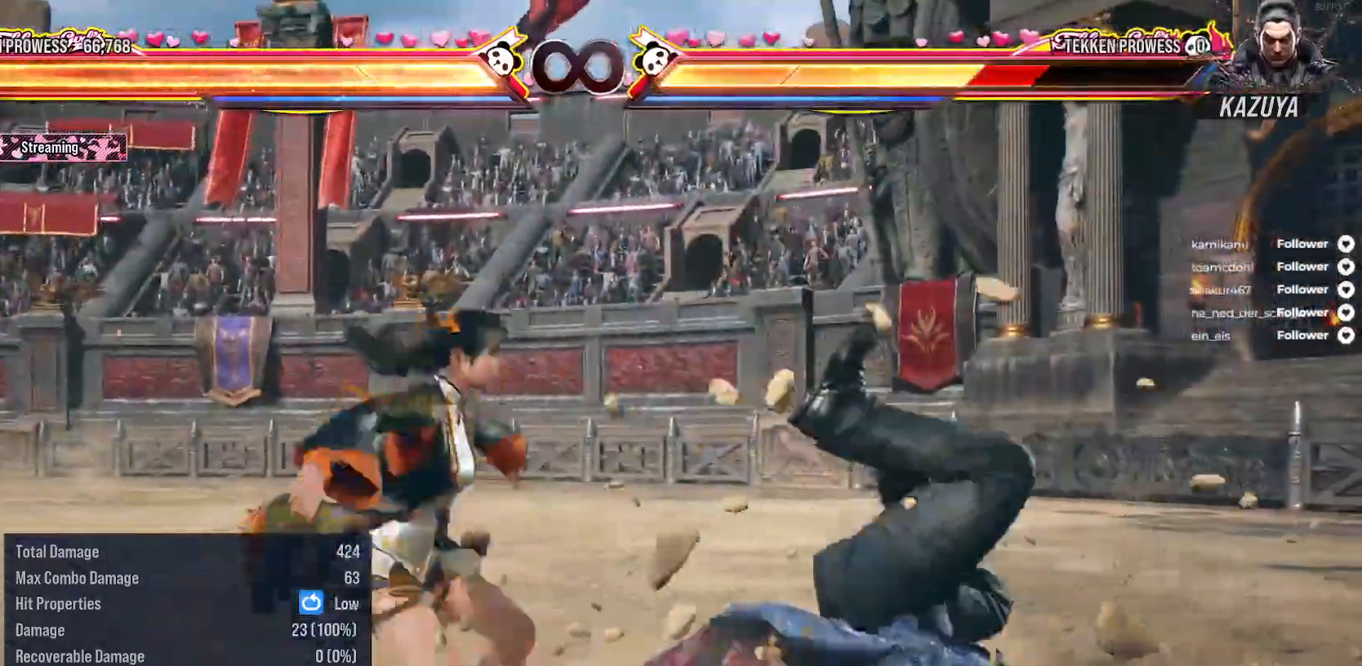
{"dt_ms": 500, "buttons": [], "right_stick": "center", "events": [[133, "DPAD_LEFT", "up"], [133, "DPAD_UP", "up"]]}
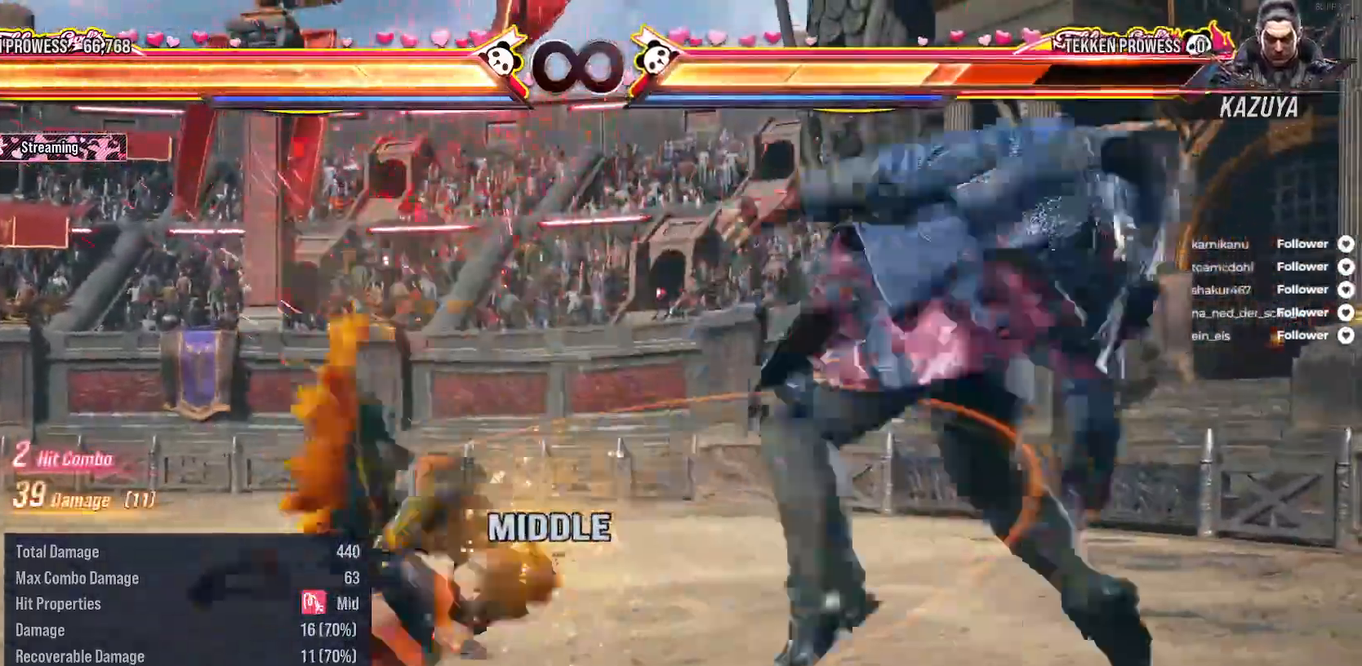
{"dt_ms": 500, "buttons": ["A", "DPAD_DOWN", "DPAD_LEFT"], "right_stick": "center", "events": [[100, "DPAD_RIGHT", "down"], [200, "DPAD_RIGHT", "up"], [300, "DPAD_RIGHT", "down"], [400, "DPAD_RIGHT", "up"], [467, "DPAD_LEFT", "down"], [500, "A", "down"], [500, "DPAD_DOWN", "down"]]}
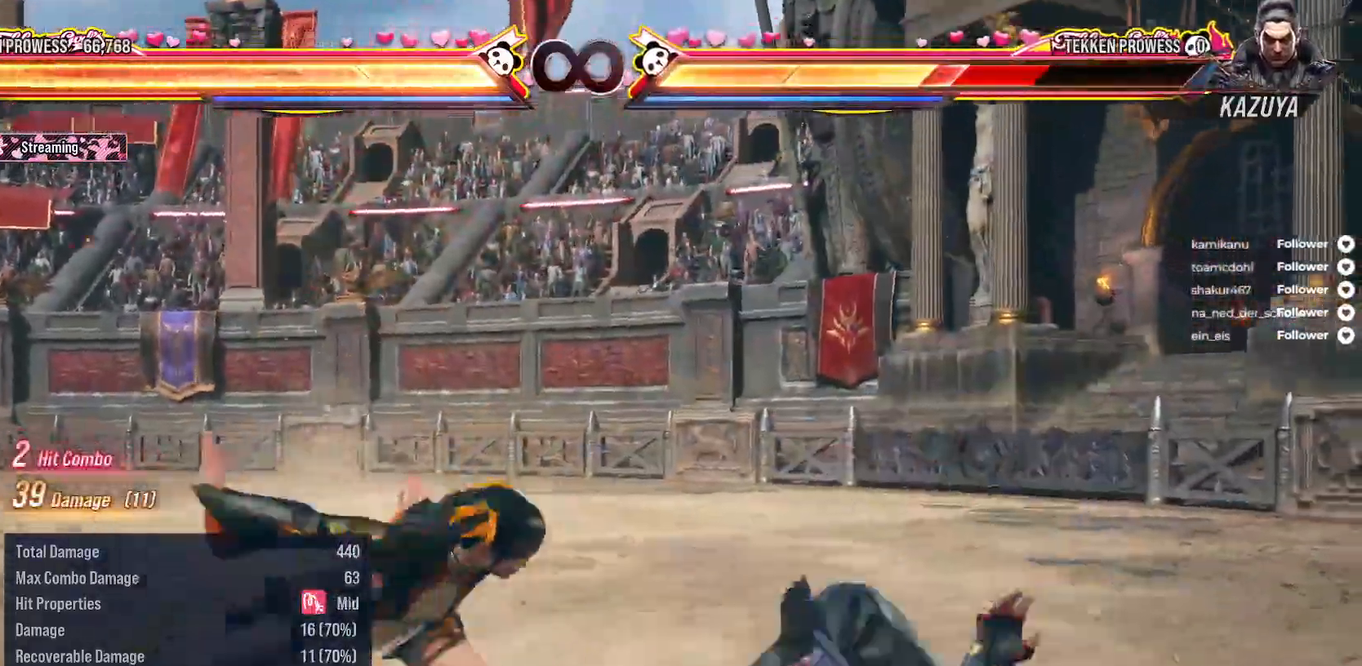
{"dt_ms": 500, "buttons": [], "right_stick": "center", "events": [[150, "A", "up"], [183, "DPAD_DOWN", "up"], [183, "DPAD_LEFT", "up"]]}
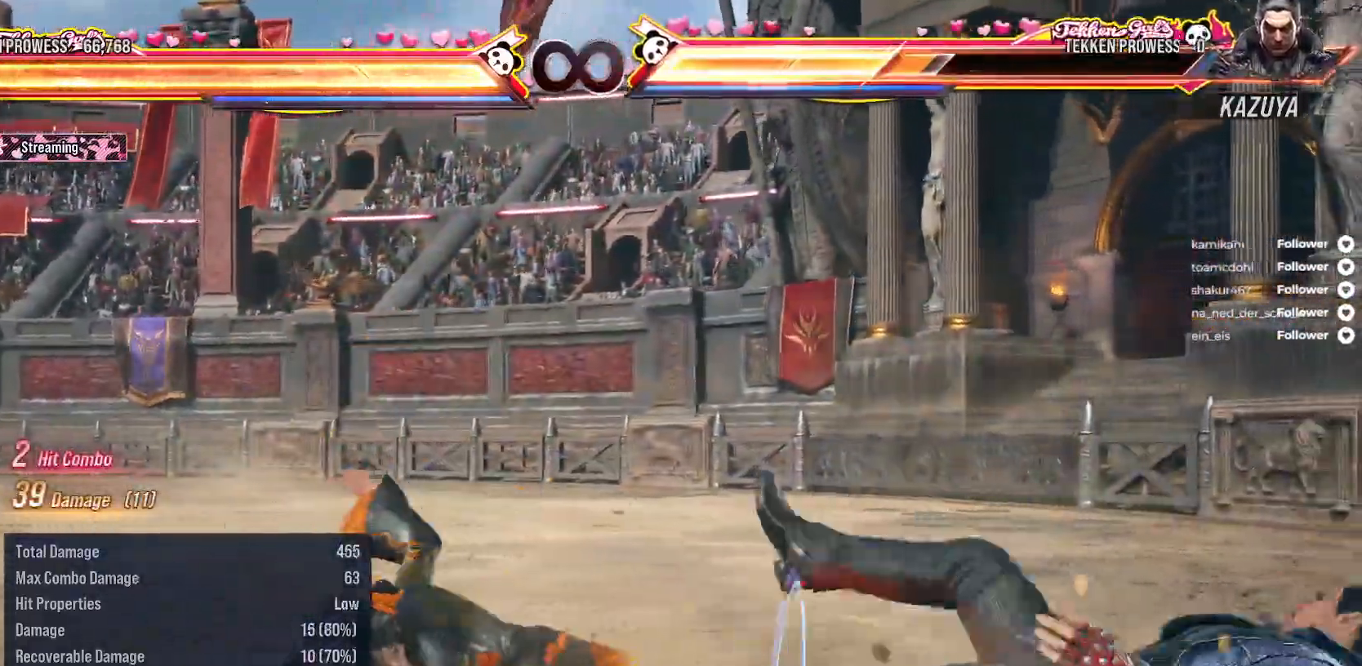
{"dt_ms": 500, "buttons": [], "right_stick": "center", "events": []}
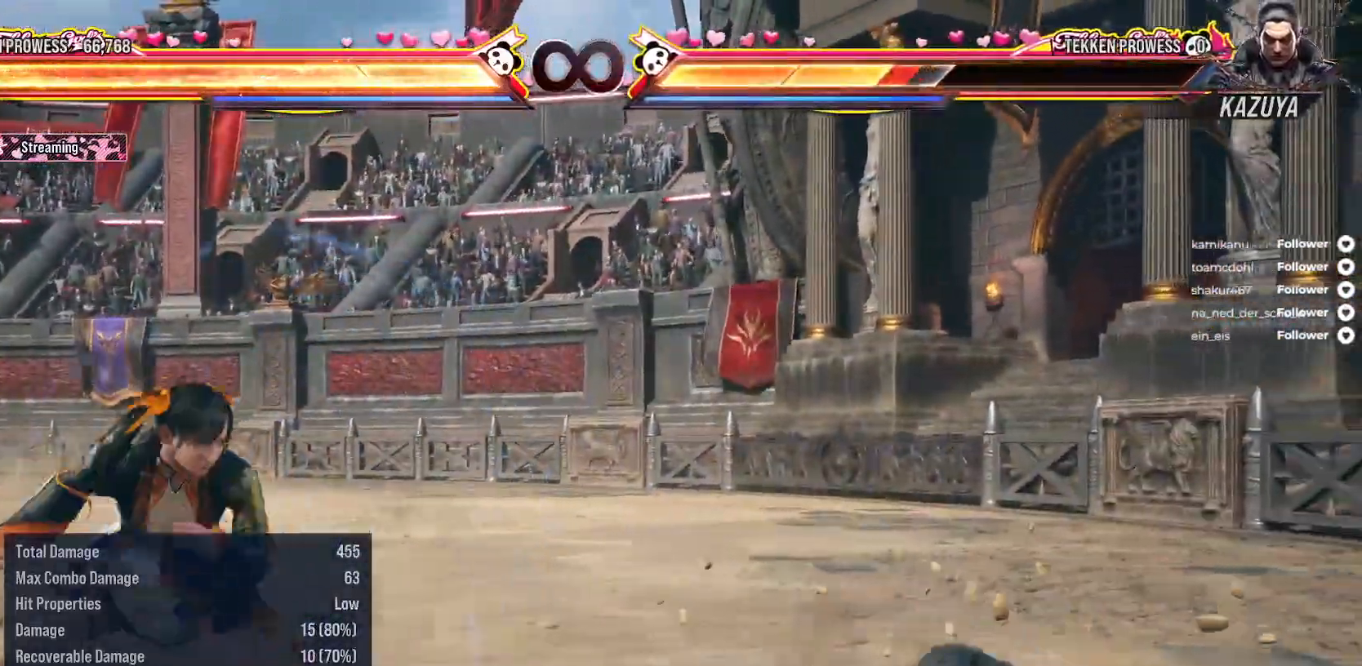
{"dt_ms": 500, "buttons": ["A", "DPAD_UP", "DPAD_RIGHT"], "right_stick": "center", "events": [[50, "DPAD_RIGHT", "down"], [117, "DPAD_RIGHT", "up"], [217, "DPAD_RIGHT", "down"], [367, "DPAD_UP", "down"], [383, "A", "down"]]}